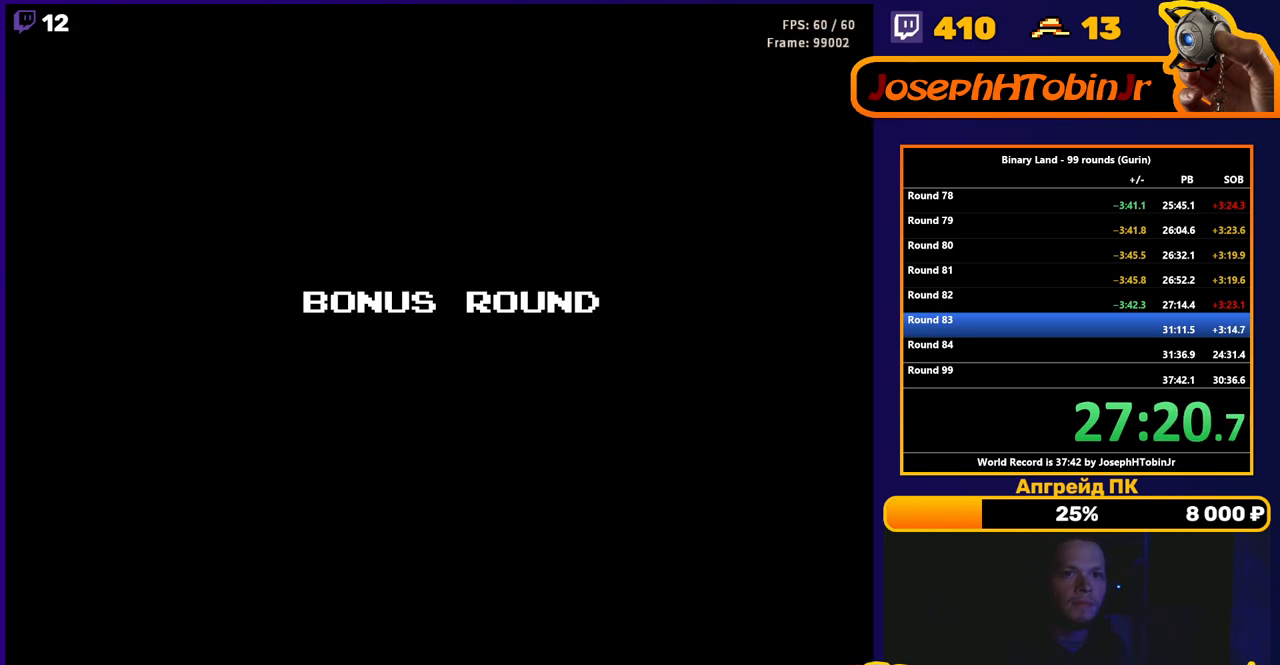
Gameplay with a controller (Nintendo layout); each line is a JSON object with the inputs held at the frame after it. "events" lists button and stick changes between this image and that frame as [ms after this image, input, new state], when the widget could be followed in between. Not read: L3 R3.
{"buttons": ["DPAD_UP"], "events": [[117, "DPAD_UP", "down"]]}
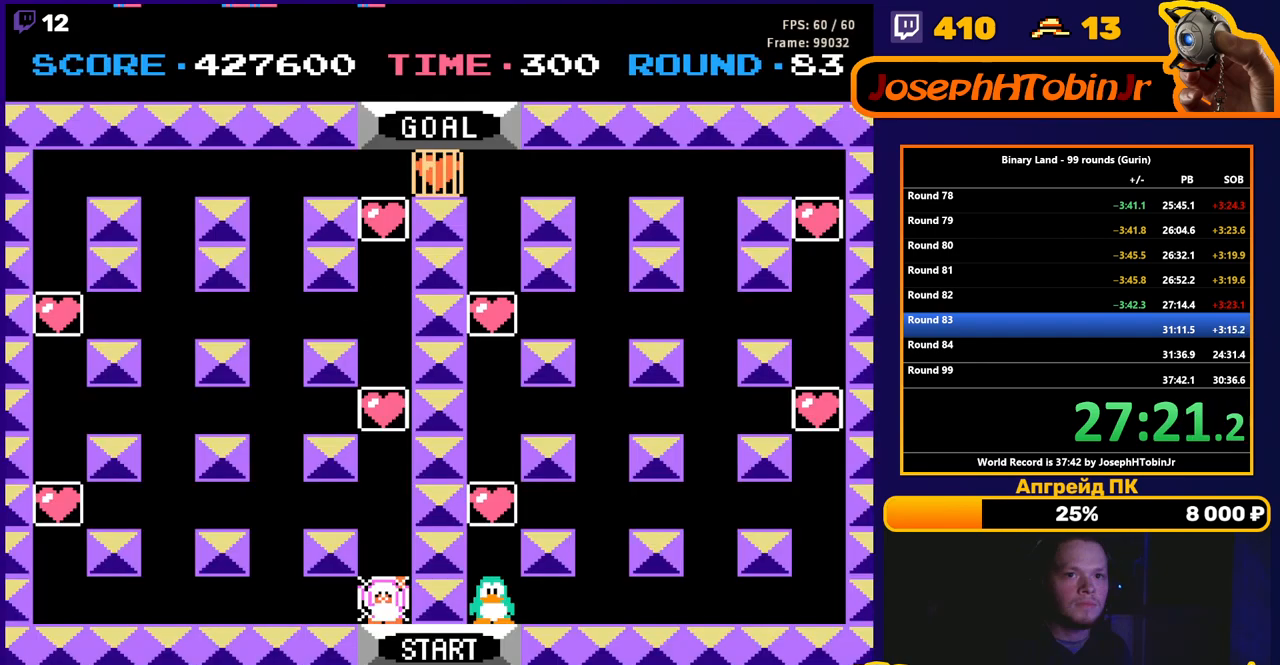
{"buttons": ["DPAD_UP"], "events": []}
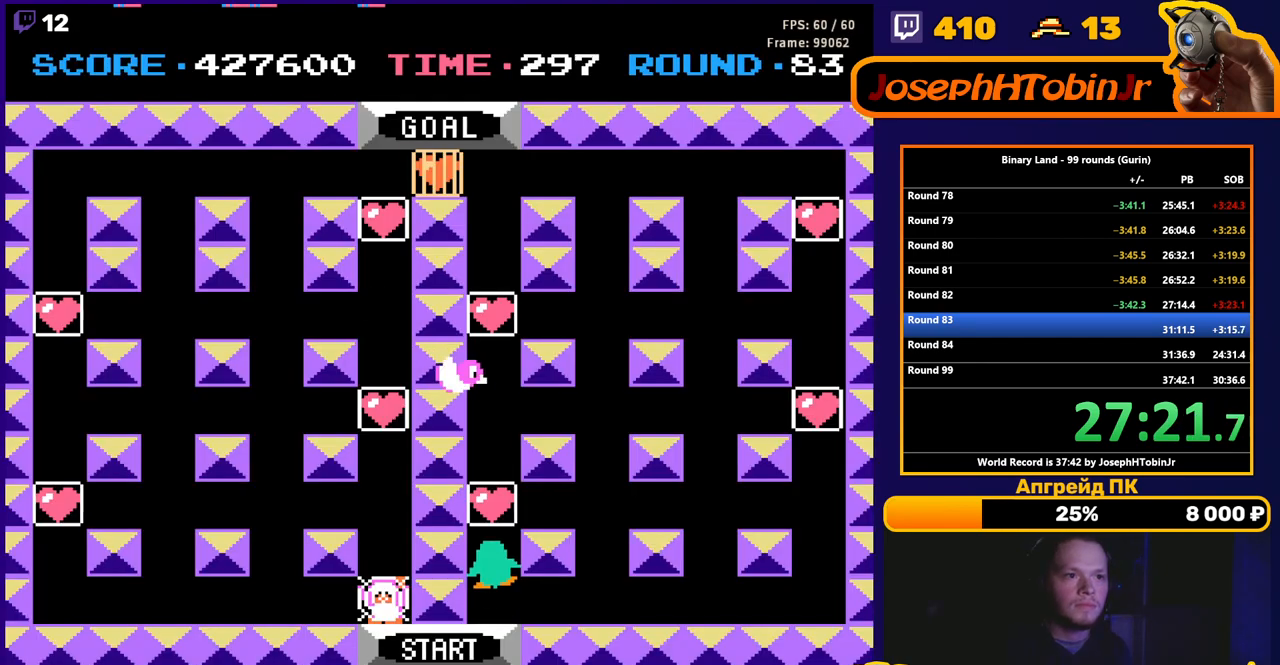
{"buttons": [], "events": [[317, "DPAD_UP", "up"]]}
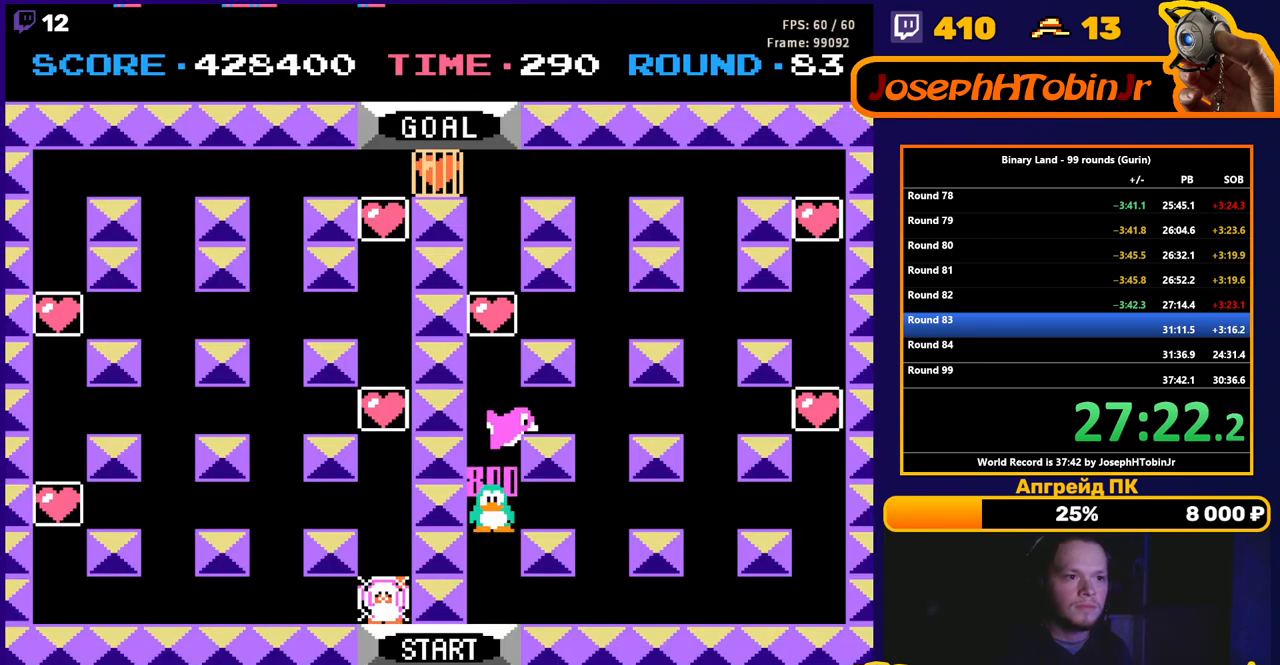
{"buttons": ["DPAD_UP"], "events": [[17, "DPAD_UP", "down"]]}
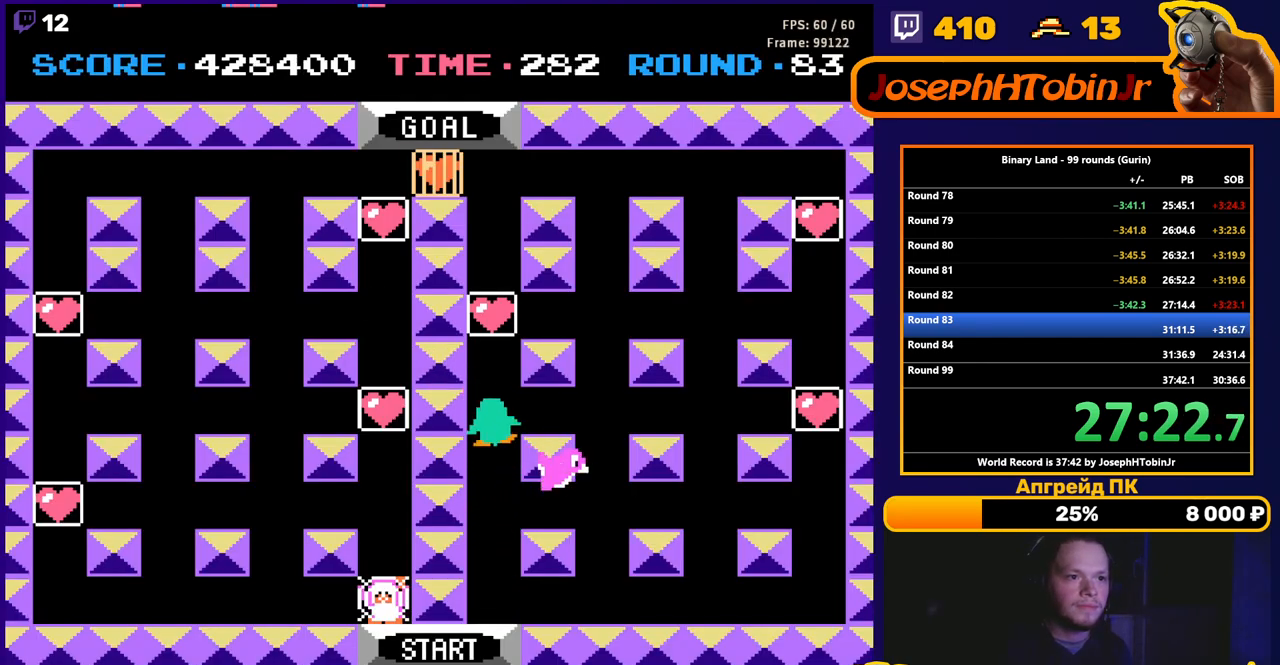
{"buttons": ["DPAD_UP"], "events": []}
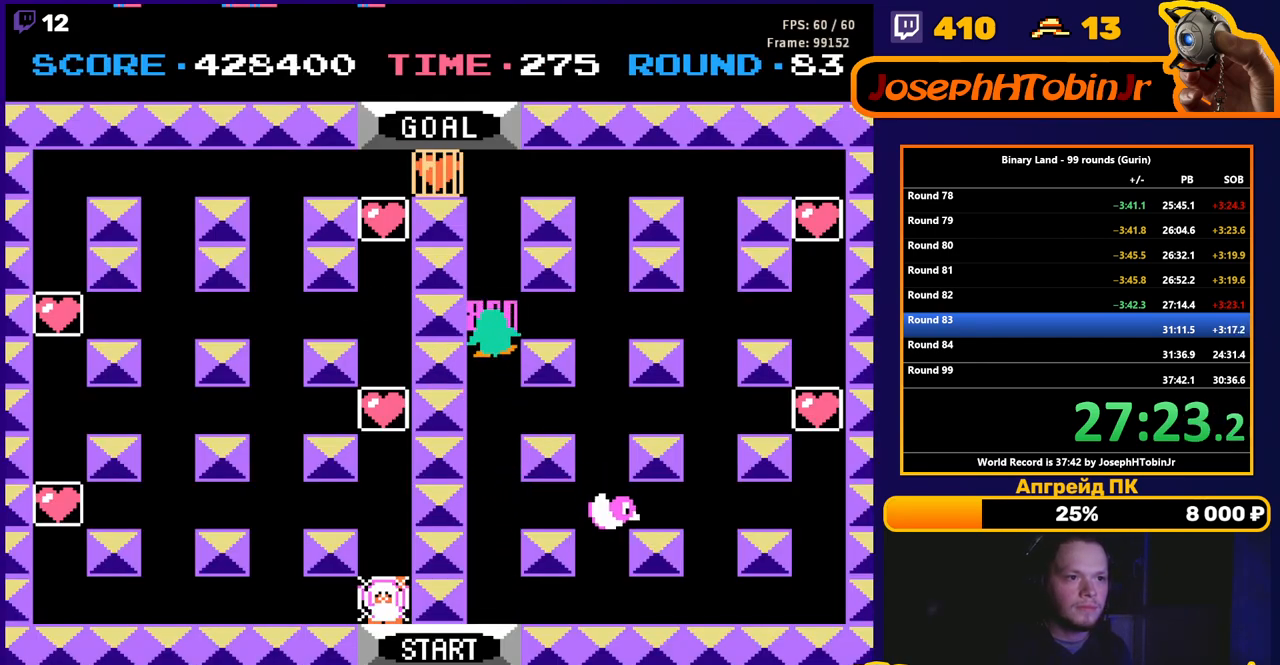
{"buttons": ["DPAD_UP"], "events": []}
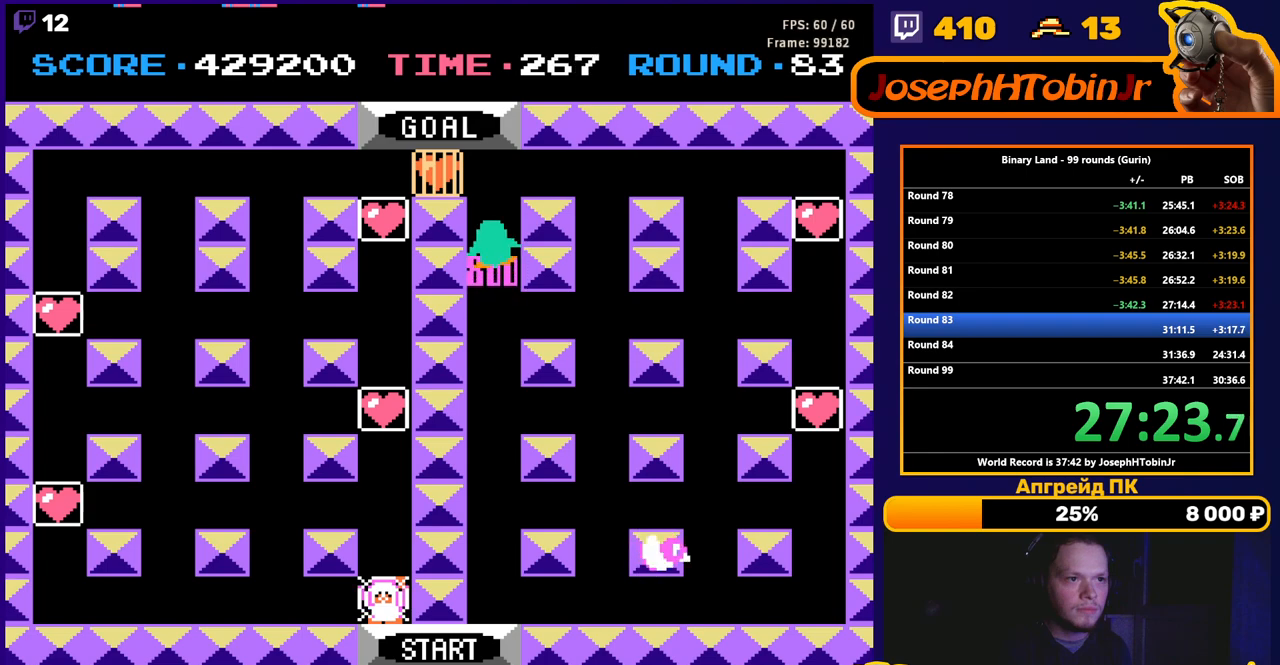
{"buttons": ["DPAD_LEFT"], "events": [[317, "DPAD_LEFT", "down"], [333, "DPAD_UP", "up"]]}
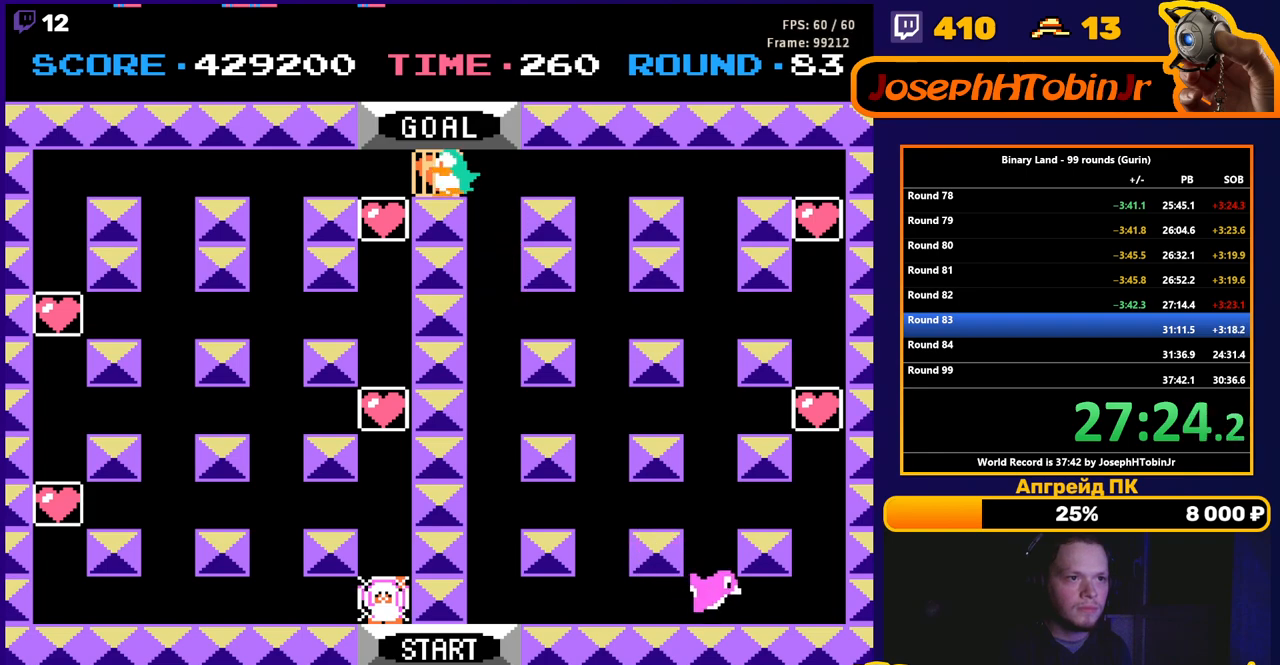
{"buttons": ["DPAD_DOWN"], "events": [[250, "DPAD_DOWN", "down"], [283, "DPAD_LEFT", "up"]]}
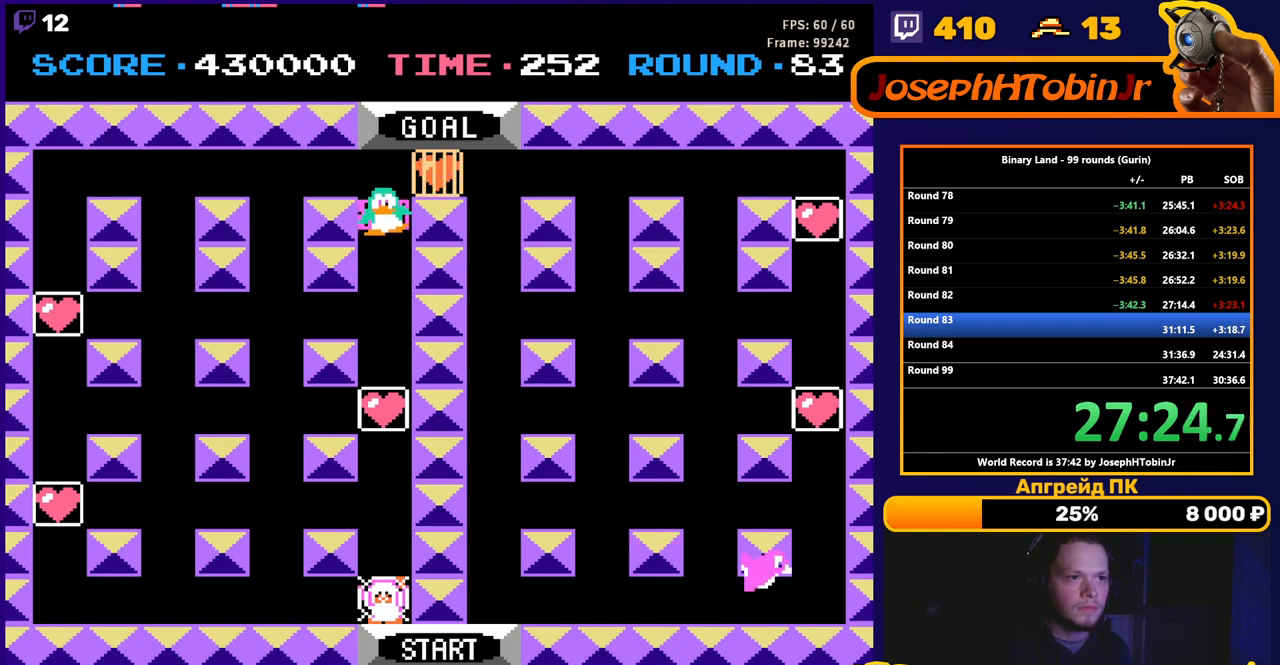
{"buttons": ["DPAD_DOWN"], "events": []}
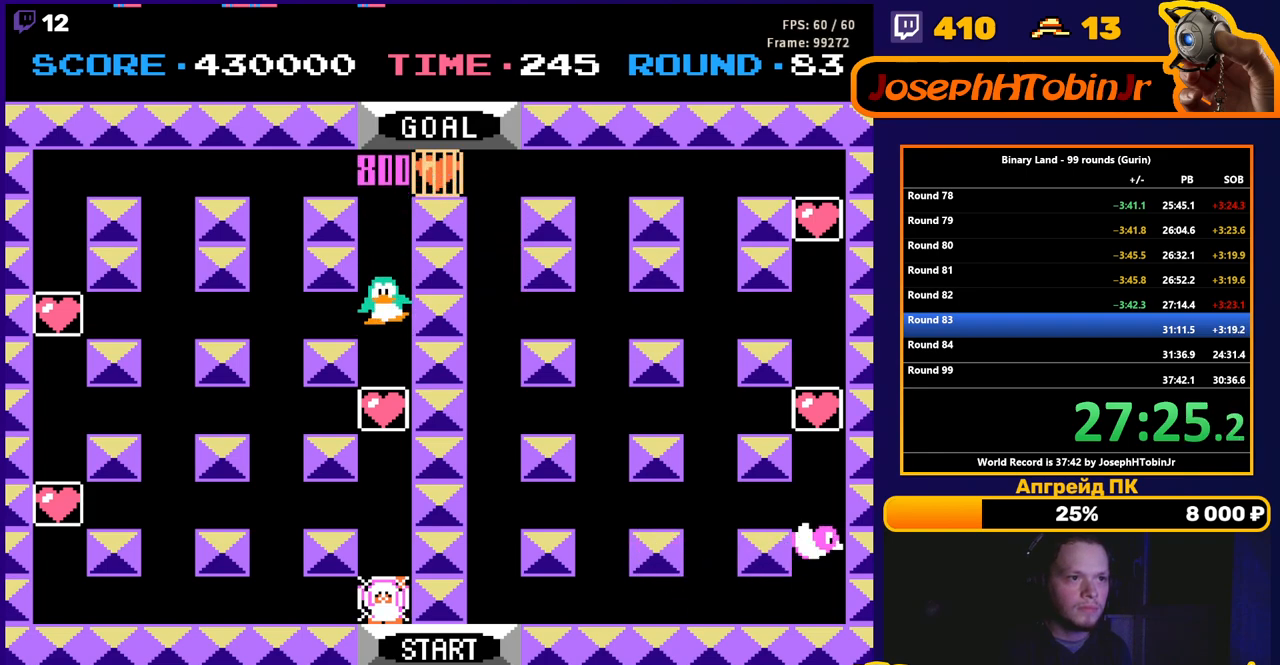
{"buttons": ["DPAD_DOWN"], "events": []}
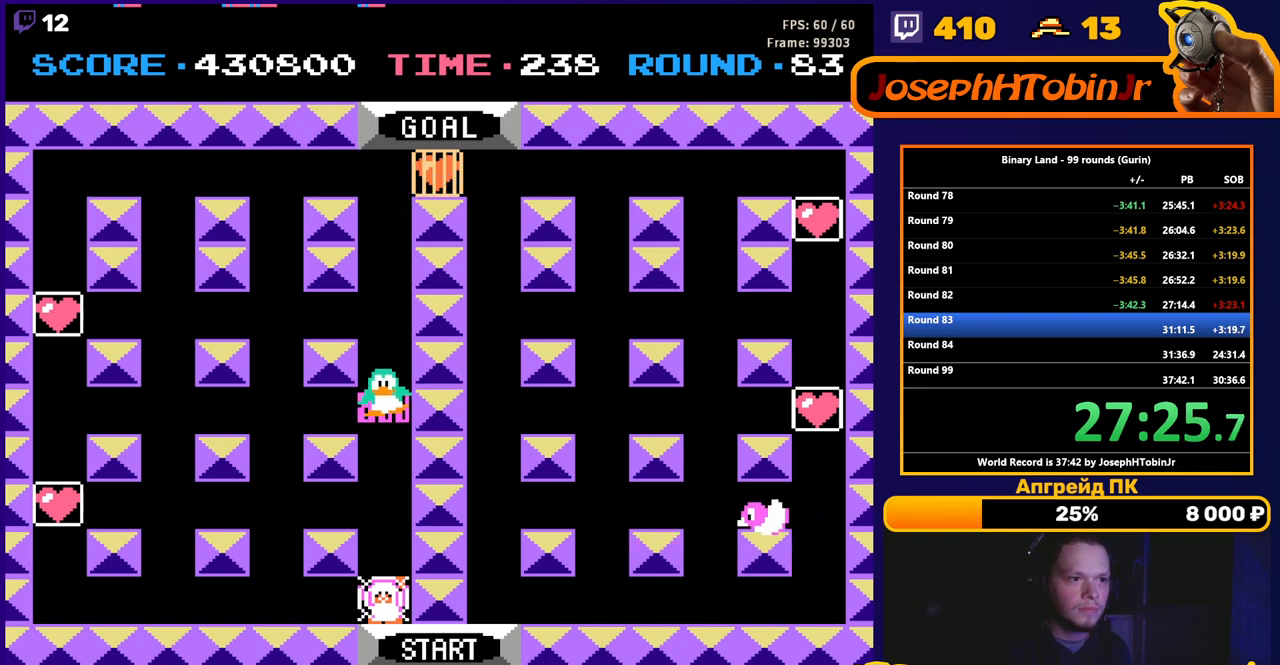
{"buttons": ["DPAD_DOWN"], "events": []}
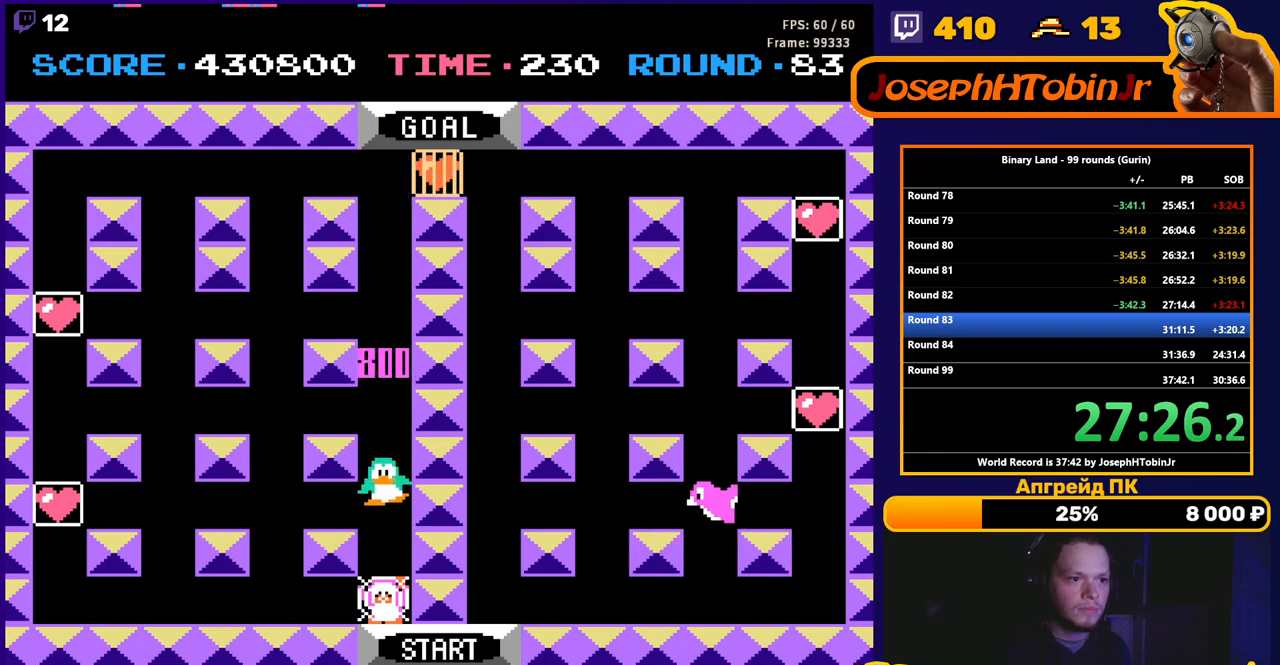
{"buttons": ["DPAD_UP"], "events": [[200, "A", "down"], [200, "DPAD_DOWN", "up"], [233, "DPAD_UP", "down"], [267, "A", "up"]]}
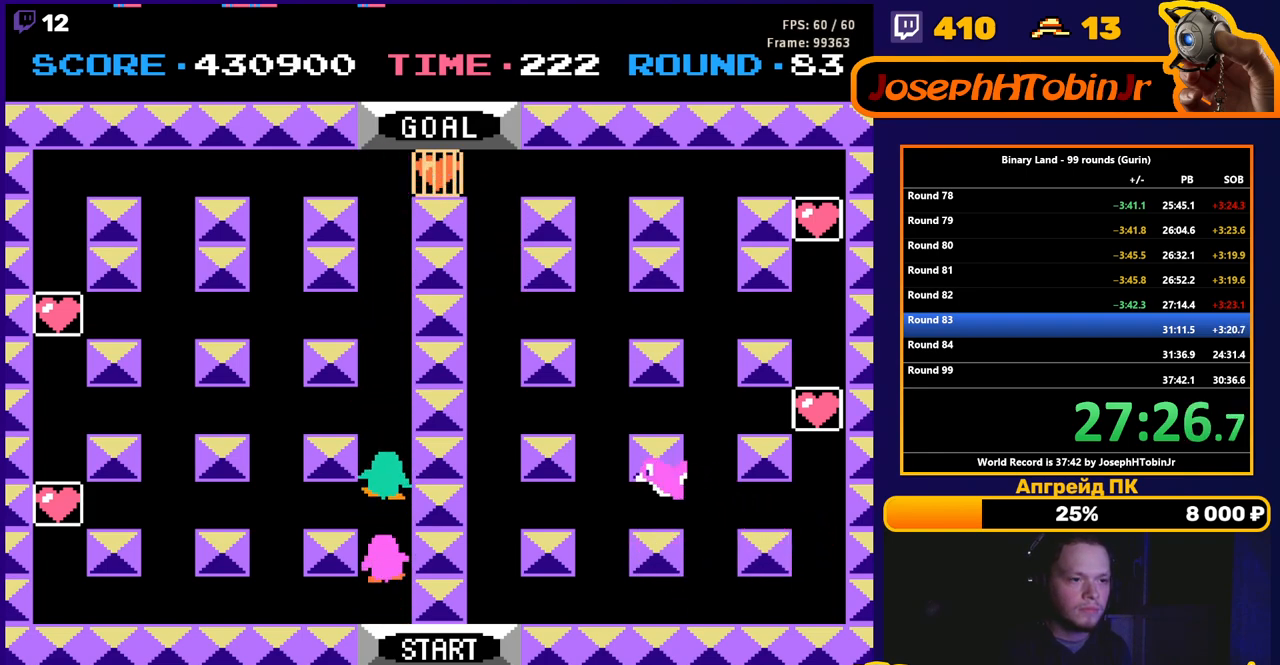
{"buttons": ["DPAD_UP"], "events": []}
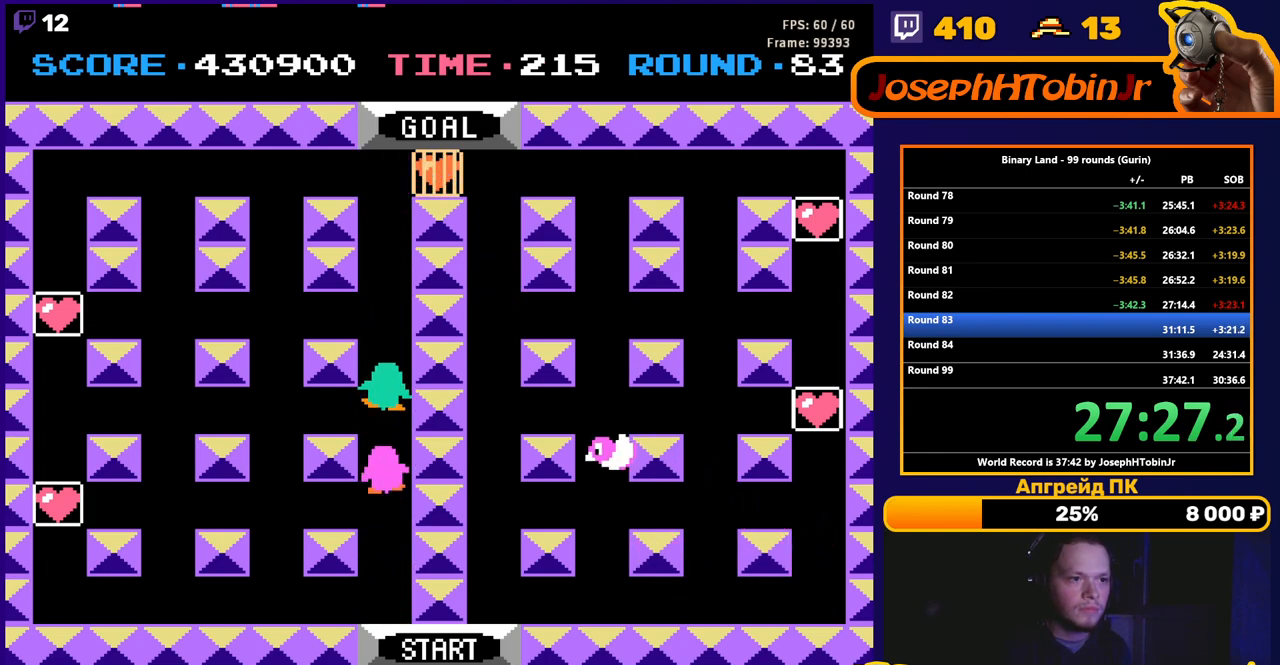
{"buttons": ["DPAD_UP"], "events": []}
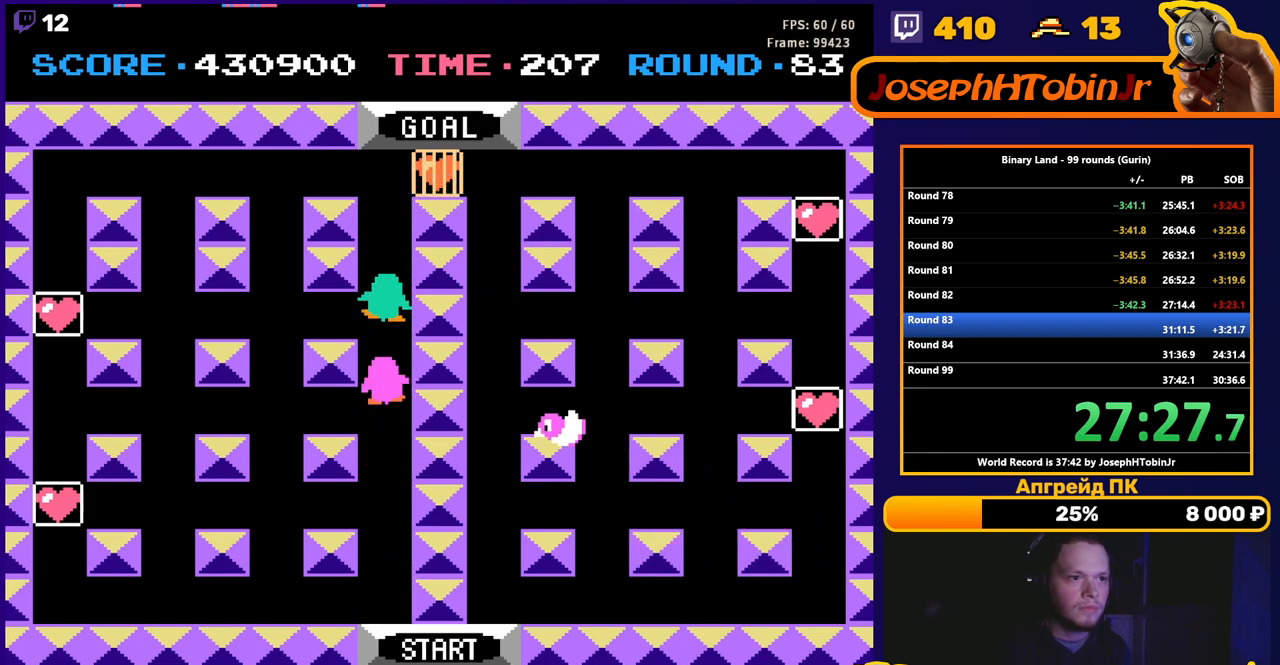
{"buttons": ["DPAD_UP"], "events": []}
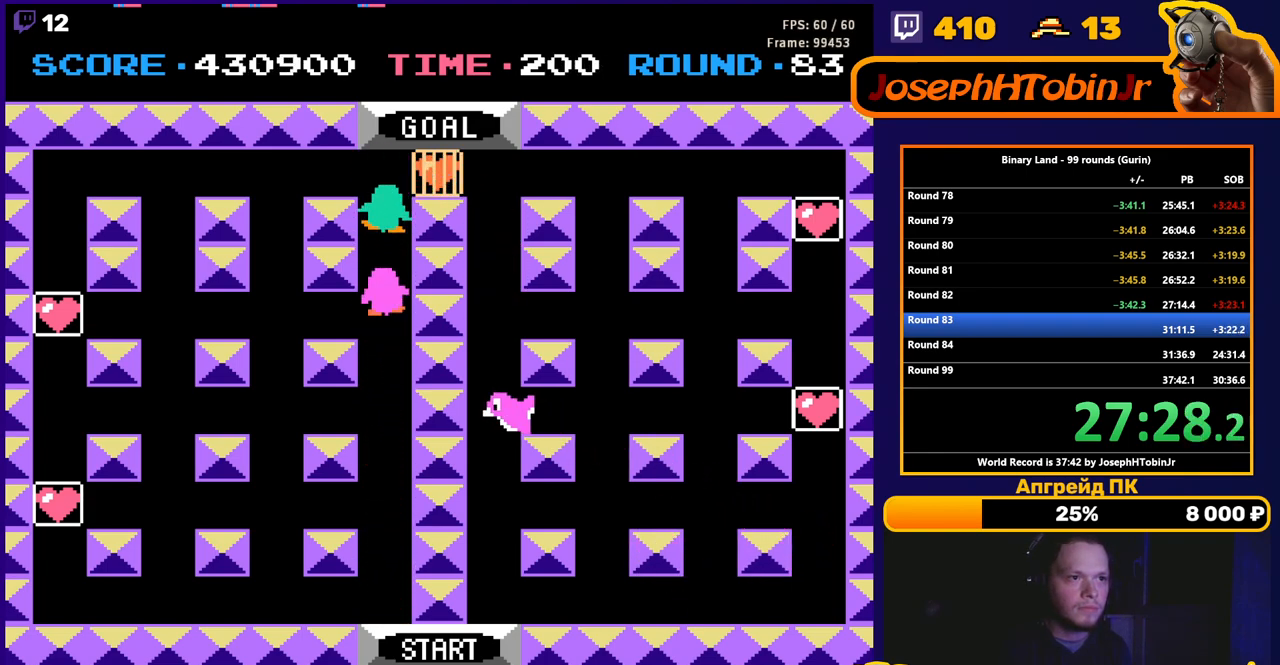
{"buttons": ["DPAD_RIGHT"], "events": [[100, "DPAD_RIGHT", "down"], [133, "DPAD_UP", "up"]]}
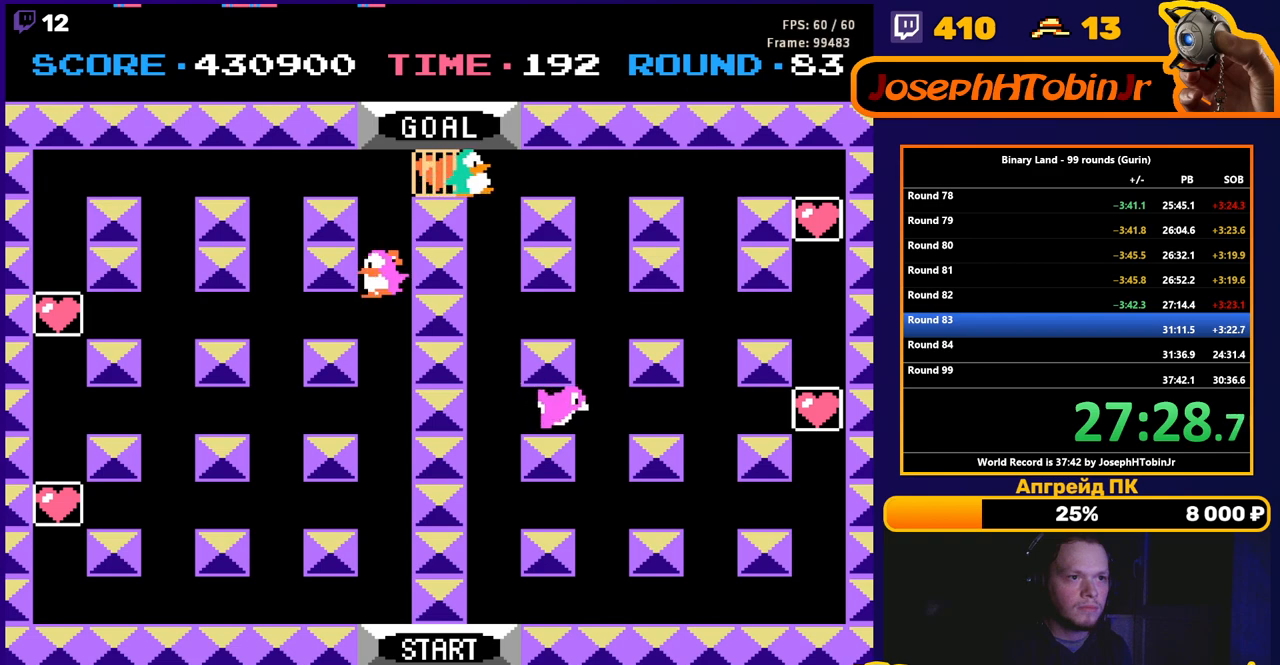
{"buttons": ["DPAD_UP"], "events": [[100, "DPAD_RIGHT", "up"], [100, "DPAD_UP", "down"]]}
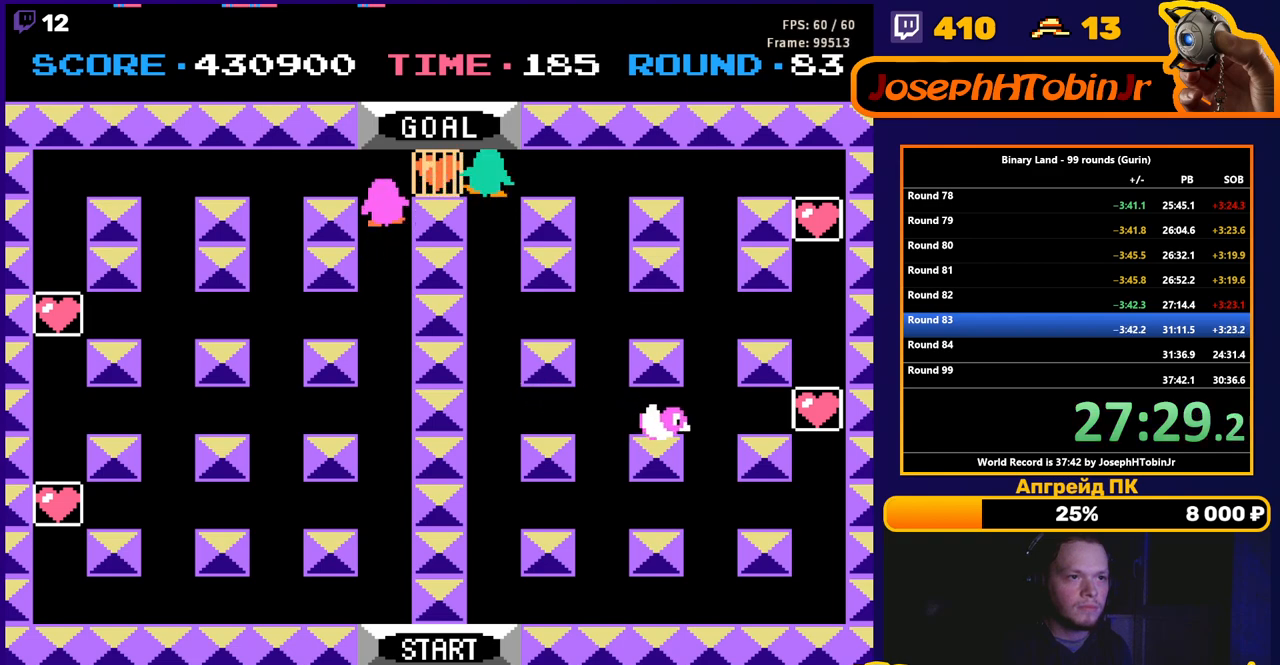
{"buttons": [], "events": [[433, "DPAD_UP", "up"]]}